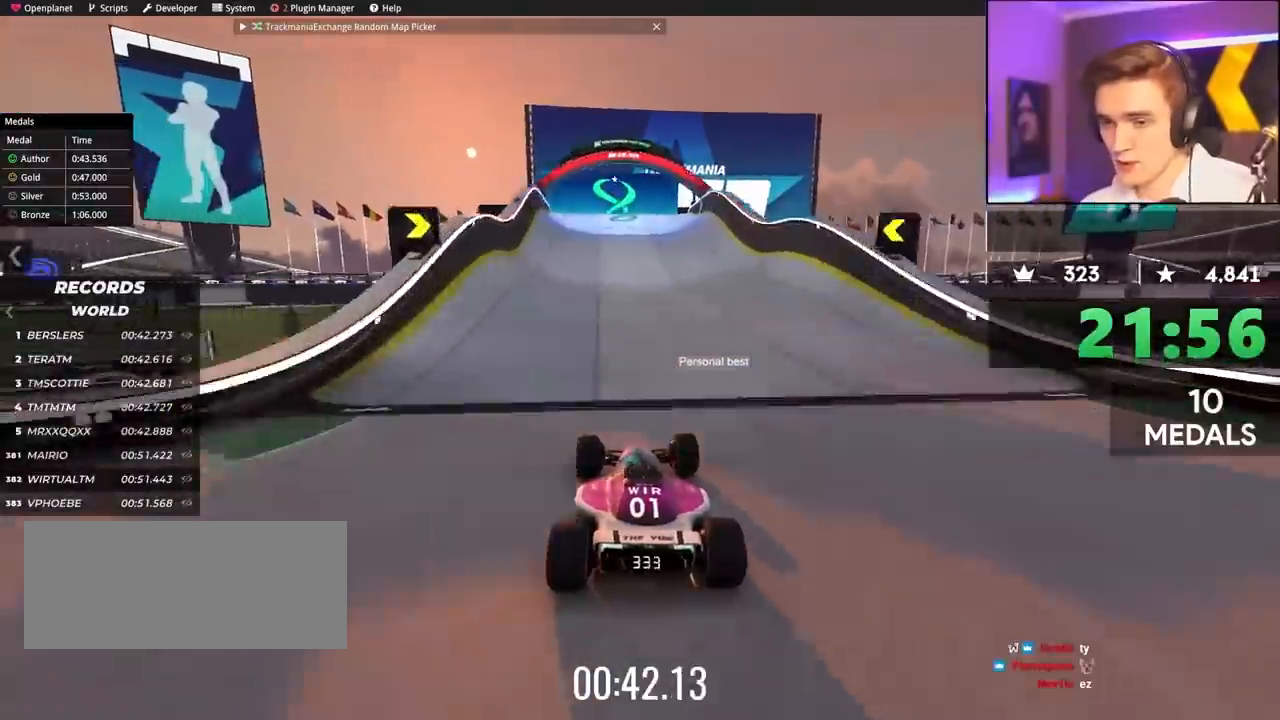
Gameplay with keyboard; each line is a JSON object with the keys held at the frame after it. "events" lists presses ("down") and releases ("up") of "brake", "down", "left", "right" and "up" between this image and that frame as [ms after this image, input, new state], when the widget could be followed in between. No other keys are recorded. Mouse input is not recorded. Key names are as the overlay labels them; some are game actions (e.g. jump) rather than physical keys.
{"keys": ["up"], "events": []}
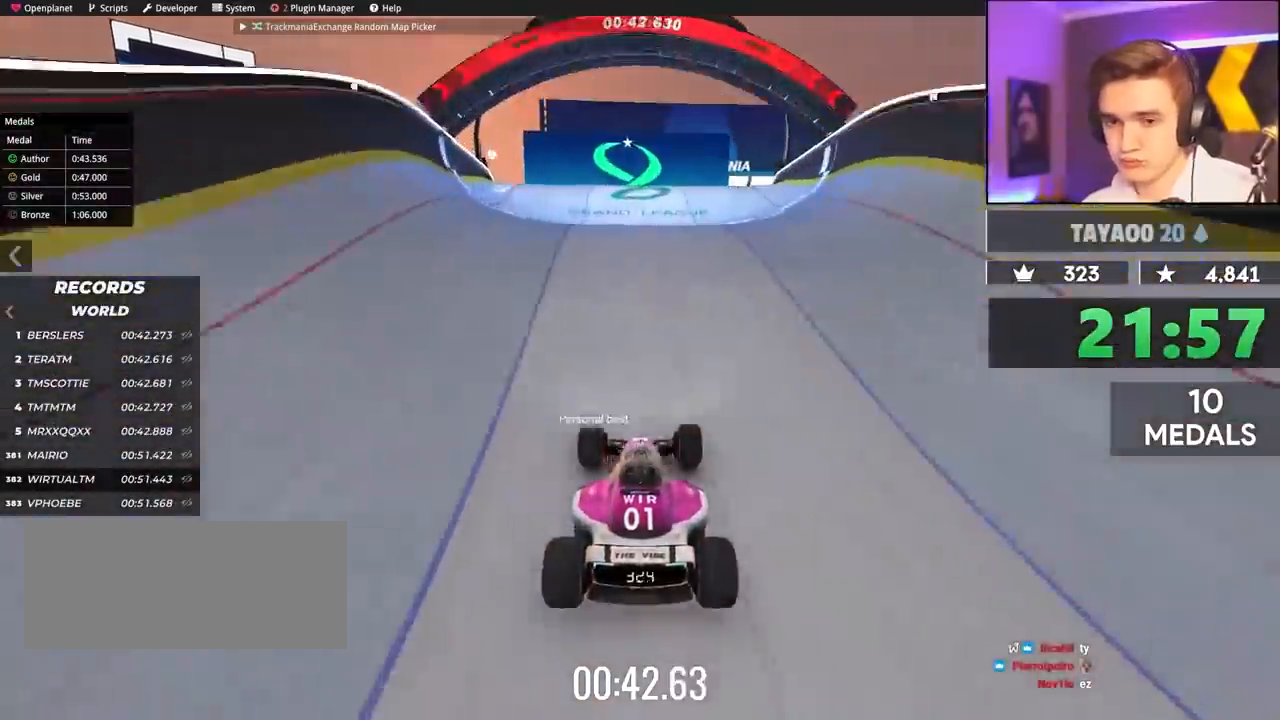
{"keys": ["up"], "events": []}
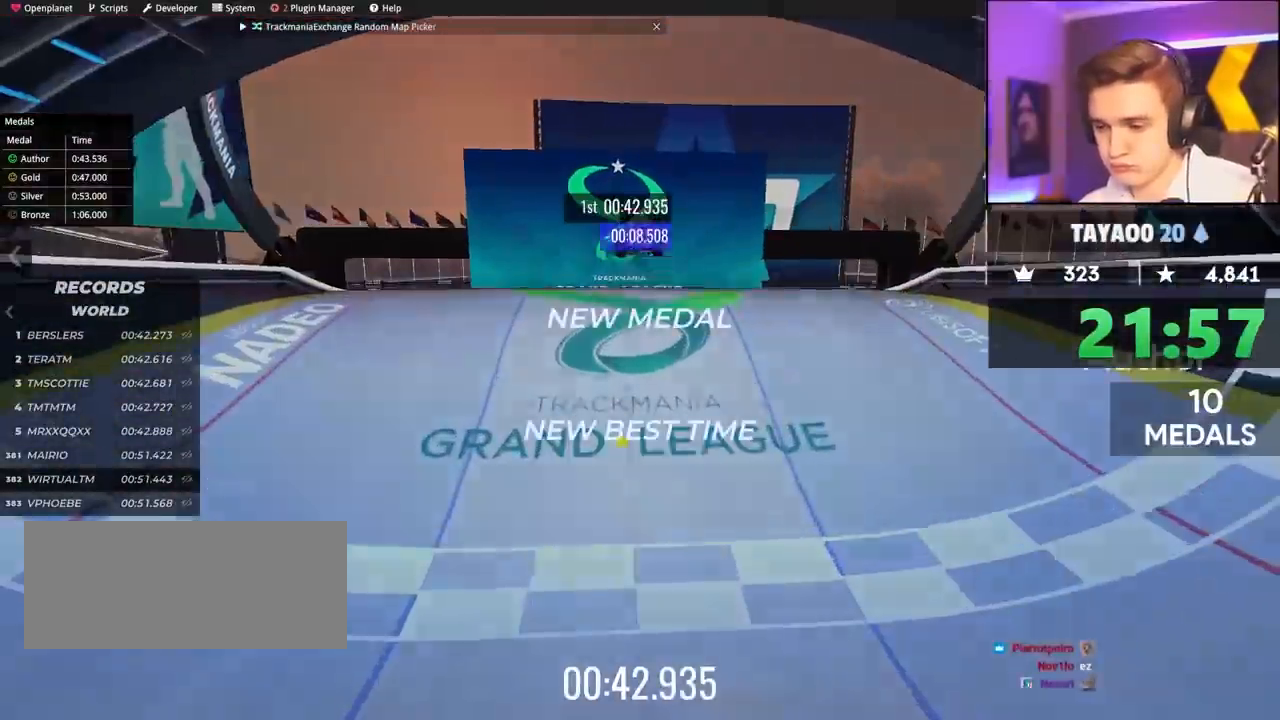
{"keys": [], "events": [[217, "up", "up"]]}
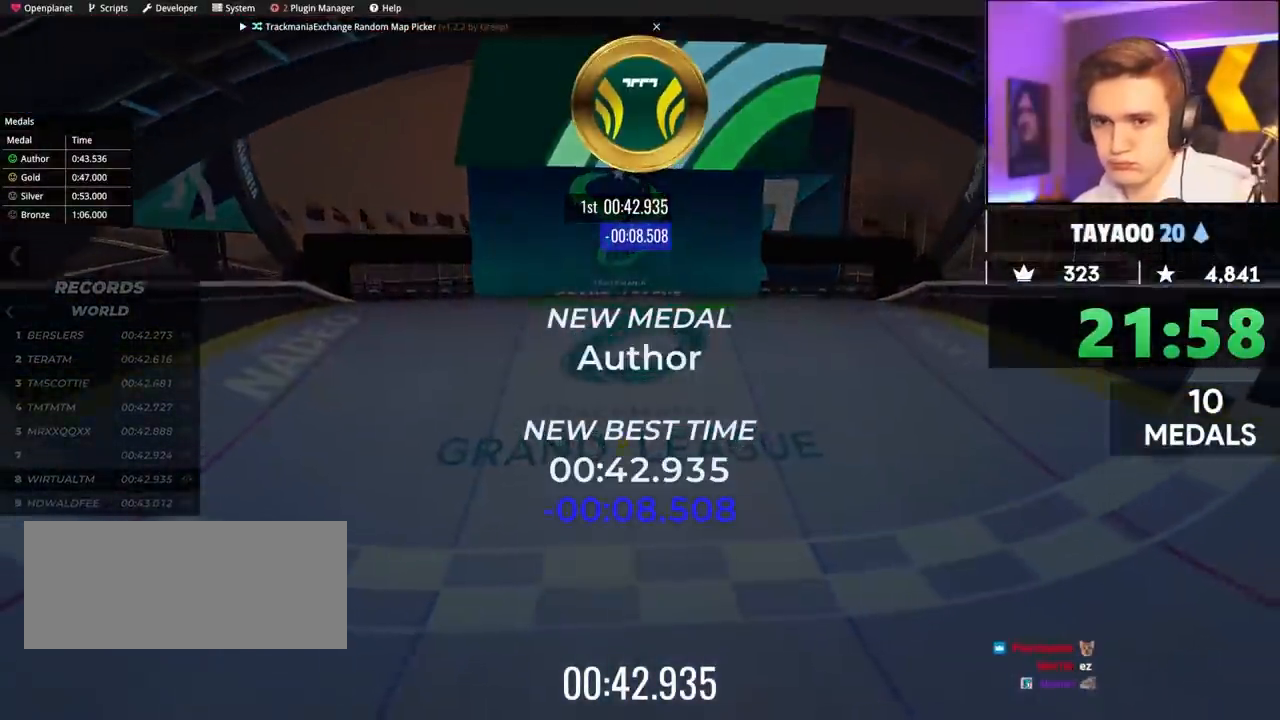
{"keys": [], "events": []}
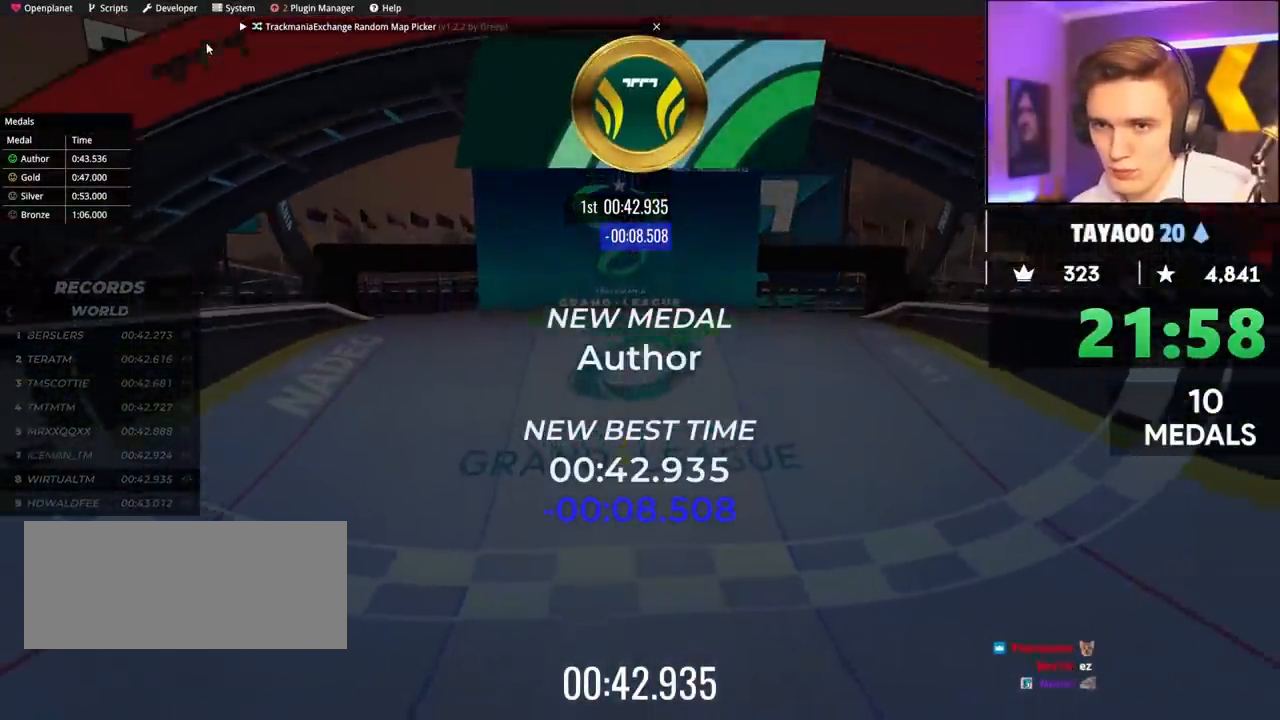
{"keys": [], "events": []}
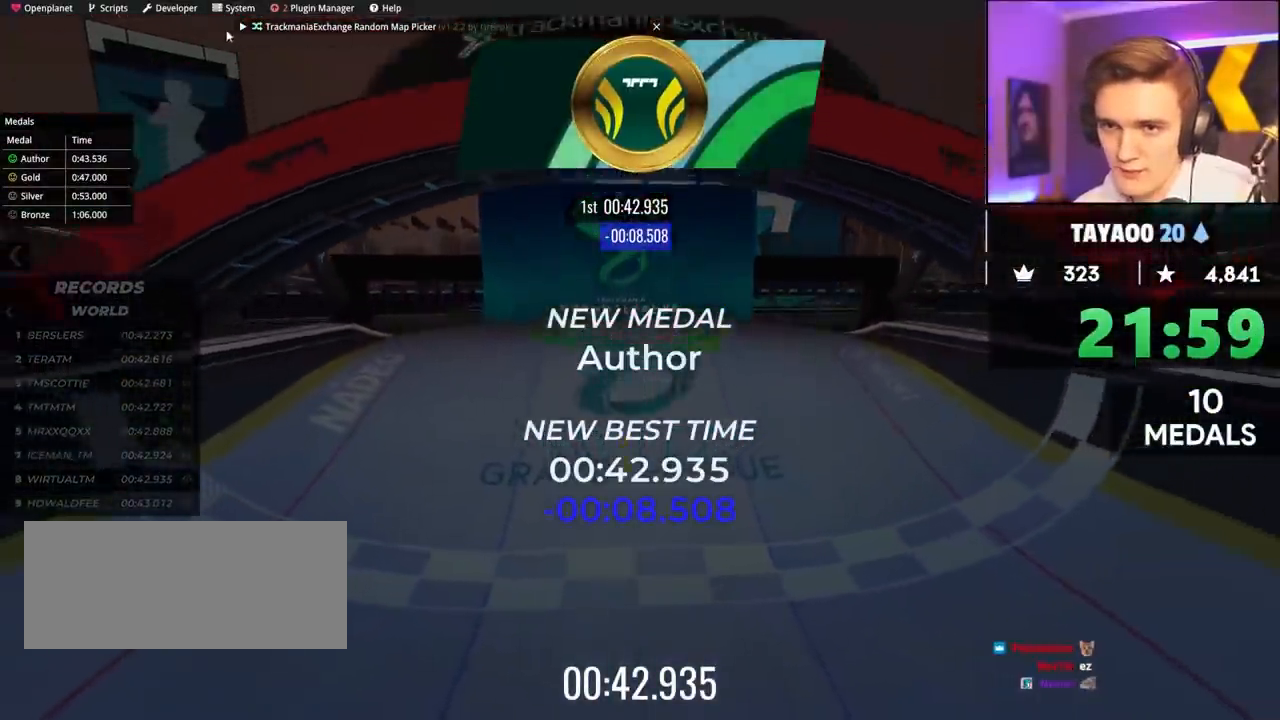
{"keys": [], "events": []}
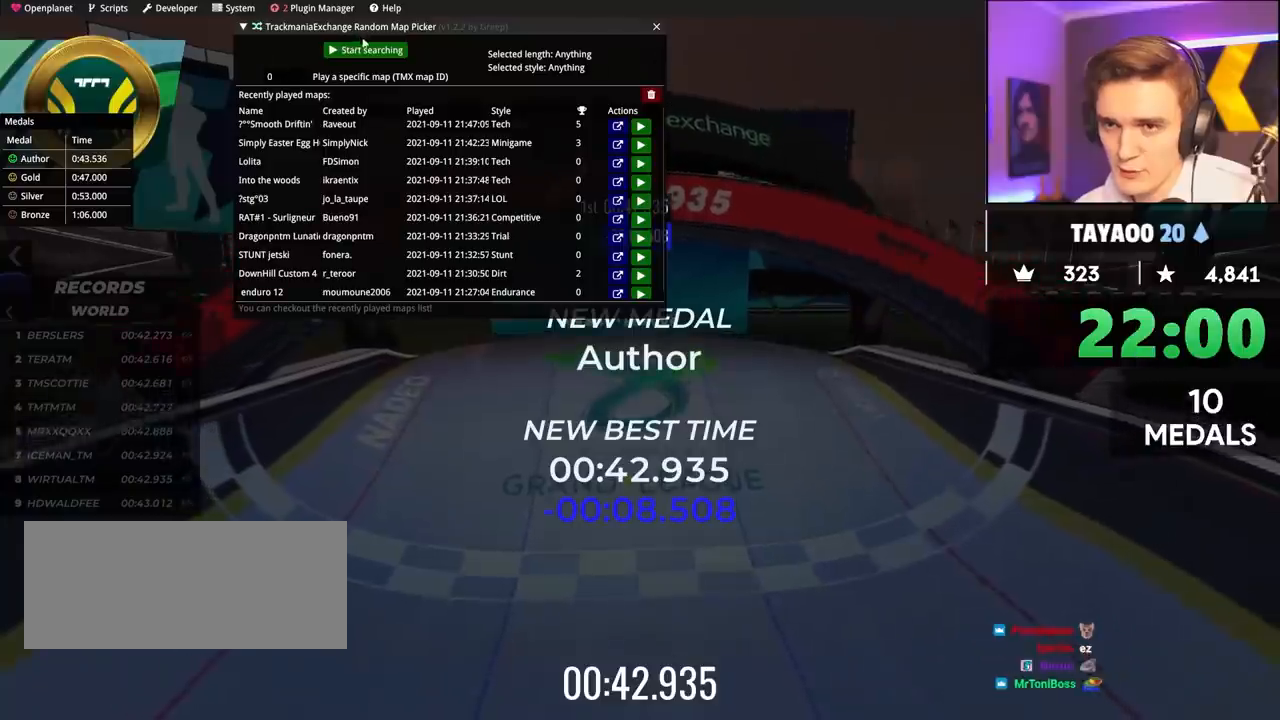
{"keys": [], "events": []}
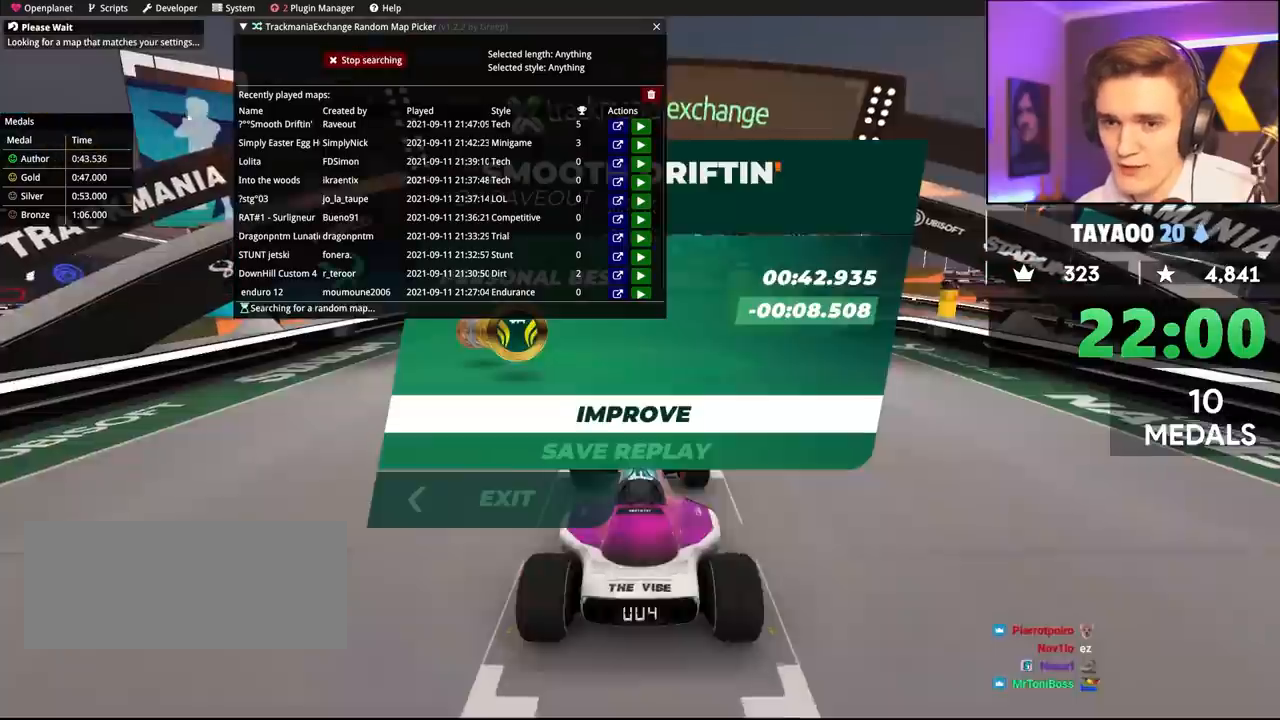
{"keys": [], "events": []}
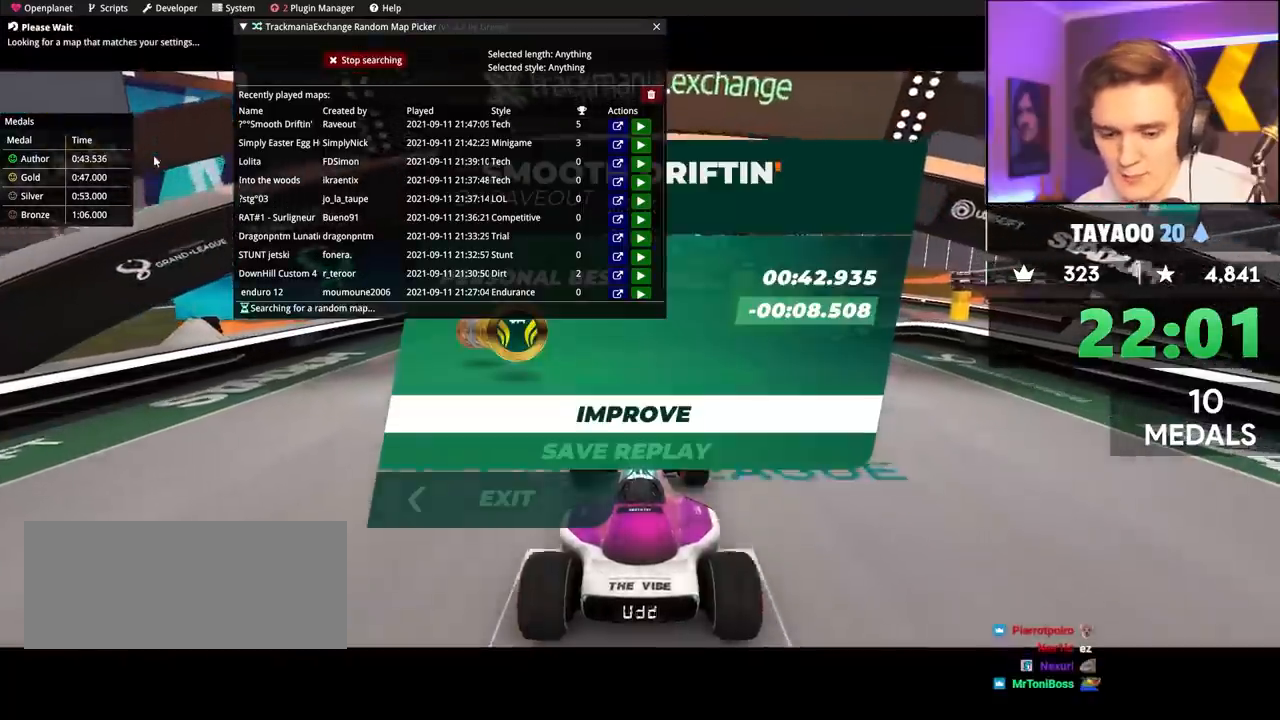
{"keys": [], "events": []}